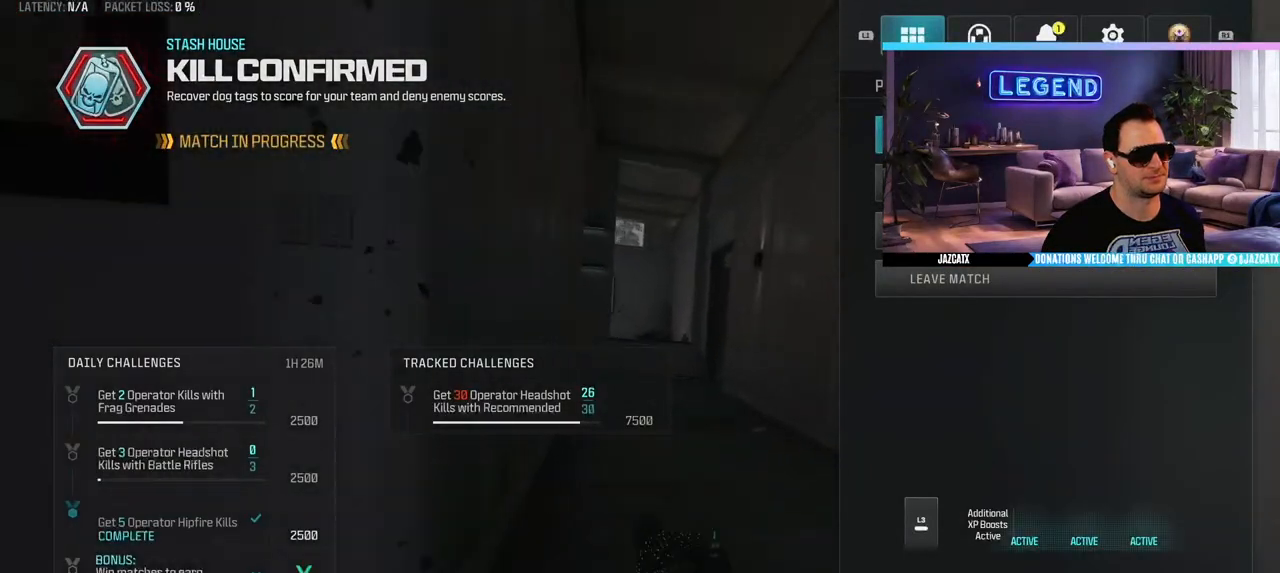
Gameplay with a controller (PlayStation layout); each line is a JSON object with the inputs held at the frame after it. "events" lists button and stick changes between this image and that frame as [ms after this image, input, new state], when the widget could be followed in between.
{"buttons": [], "left_stick": "center", "right_stick": "center", "events": [[167, "SQUARE", "down"], [300, "SQUARE", "up"]]}
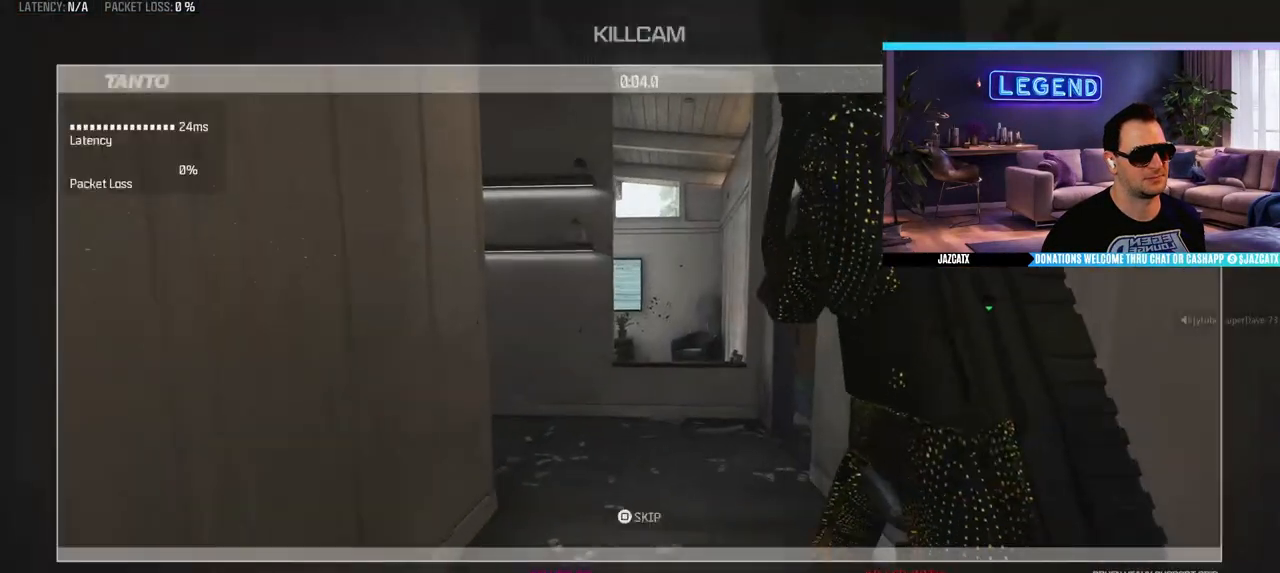
{"buttons": [], "left_stick": "center", "right_stick": "center", "events": []}
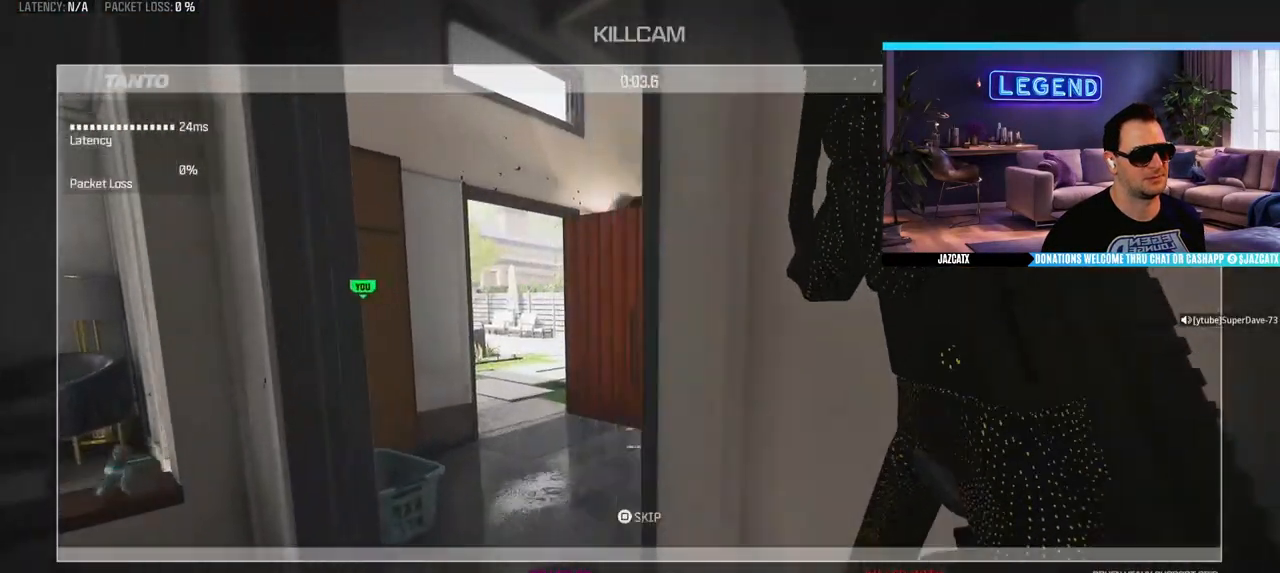
{"buttons": [], "left_stick": "center", "right_stick": "center", "events": []}
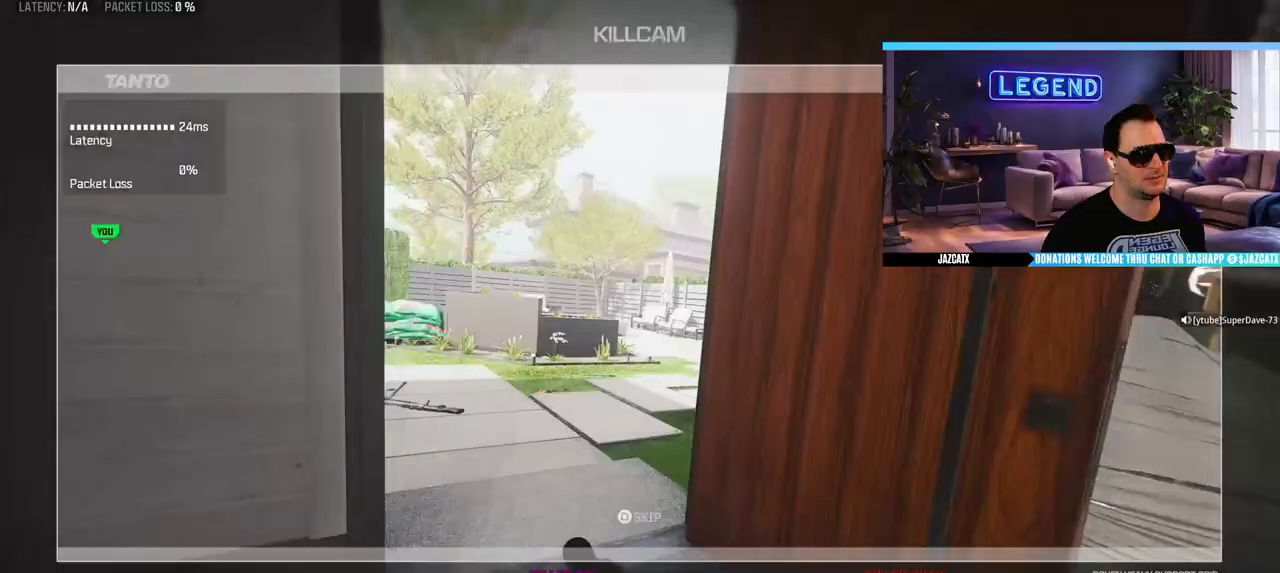
{"buttons": ["TRIANGLE", "L3"], "left_stick": "up", "right_stick": "center", "events": [[150, "CROSS", "down"], [217, "CROSS", "up"], [217, "left_stick", "up"], [250, "L3", "down"], [333, "L3", "up"], [417, "L3", "down"], [467, "TRIANGLE", "down"]]}
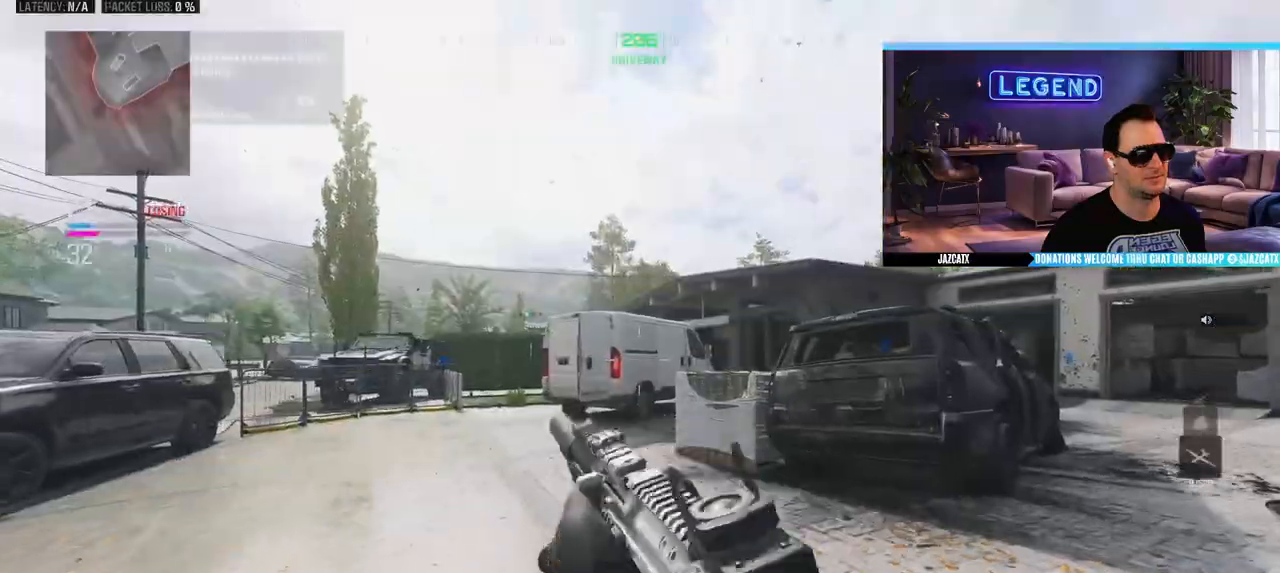
{"buttons": ["L3"], "left_stick": "up", "right_stick": "center", "events": [[50, "L3", "up"], [50, "TRIANGLE", "up"], [100, "L3", "down"], [250, "L3", "up"], [317, "L3", "down"]]}
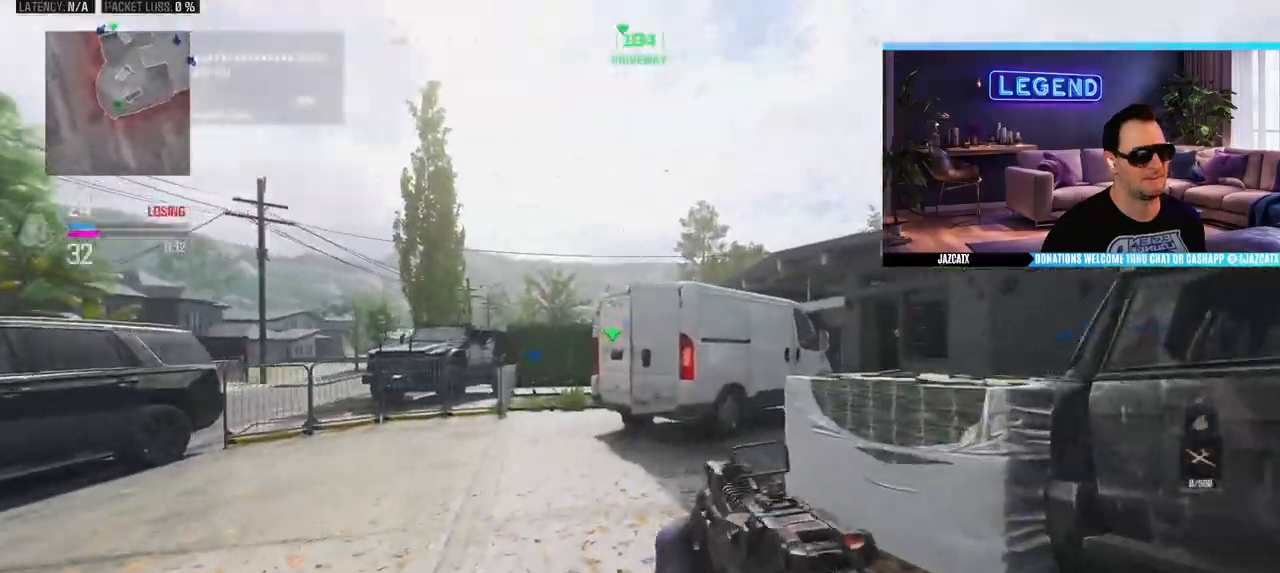
{"buttons": ["CIRCLE", "R1", "L3"], "left_stick": "up", "right_stick": "center", "events": [[300, "R1", "down"], [350, "CIRCLE", "down"]]}
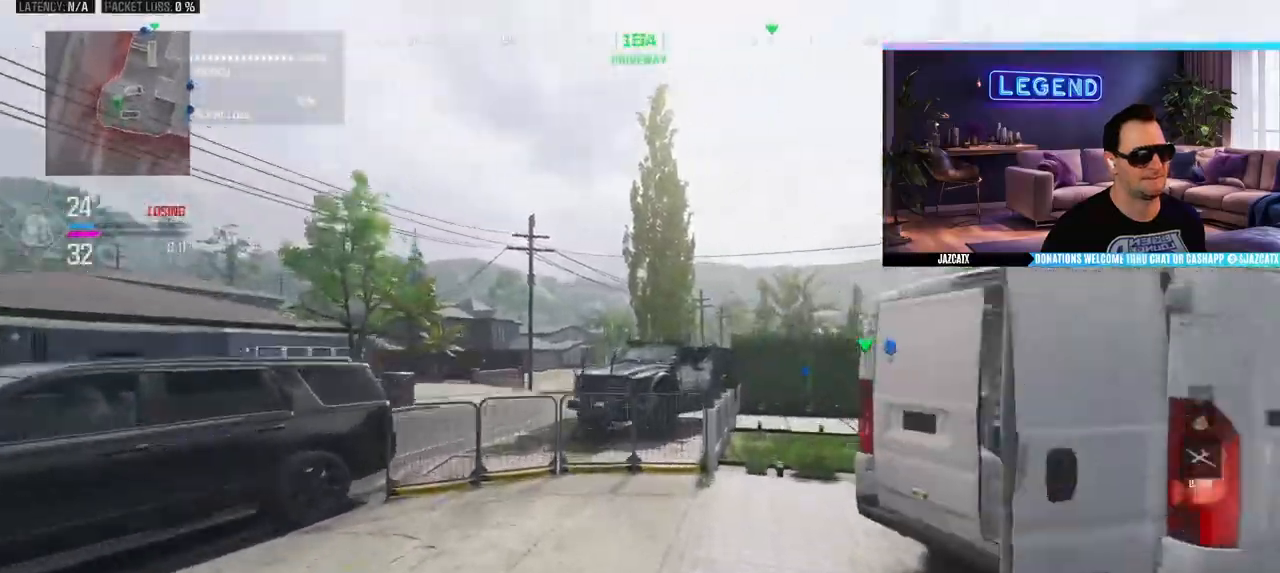
{"buttons": ["R1"], "left_stick": "left", "right_stick": "center", "events": [[33, "L3", "up"], [67, "CIRCLE", "up"], [467, "left_stick", "left"]]}
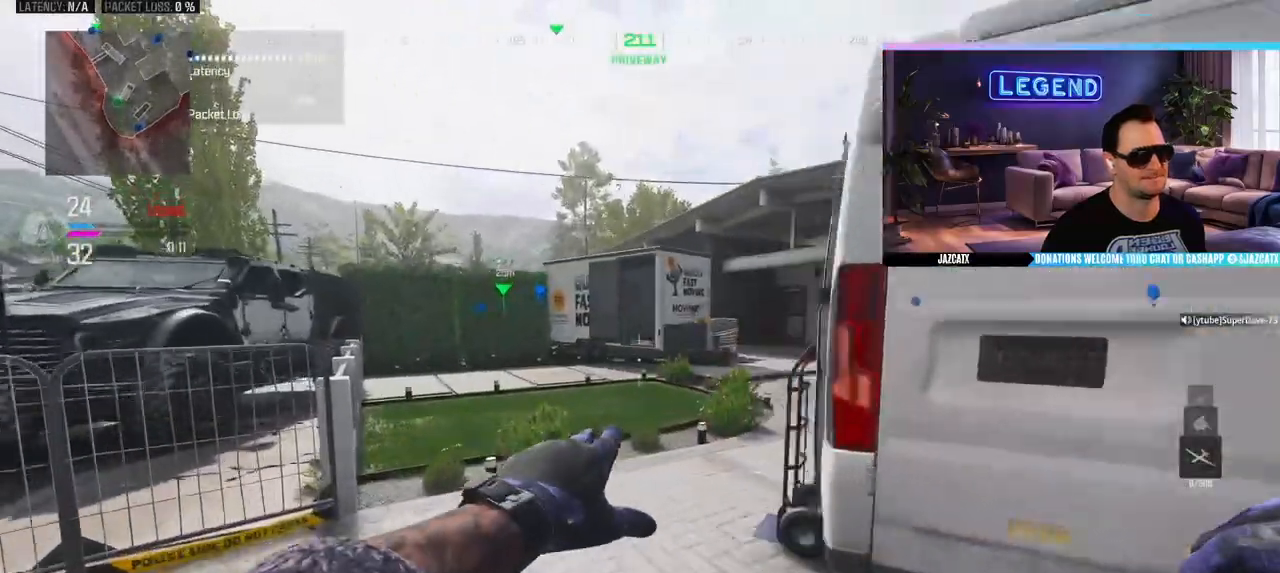
{"buttons": ["R1"], "left_stick": "up-right", "right_stick": "center", "events": [[167, "left_stick", "center"], [367, "left_stick", "up-right"]]}
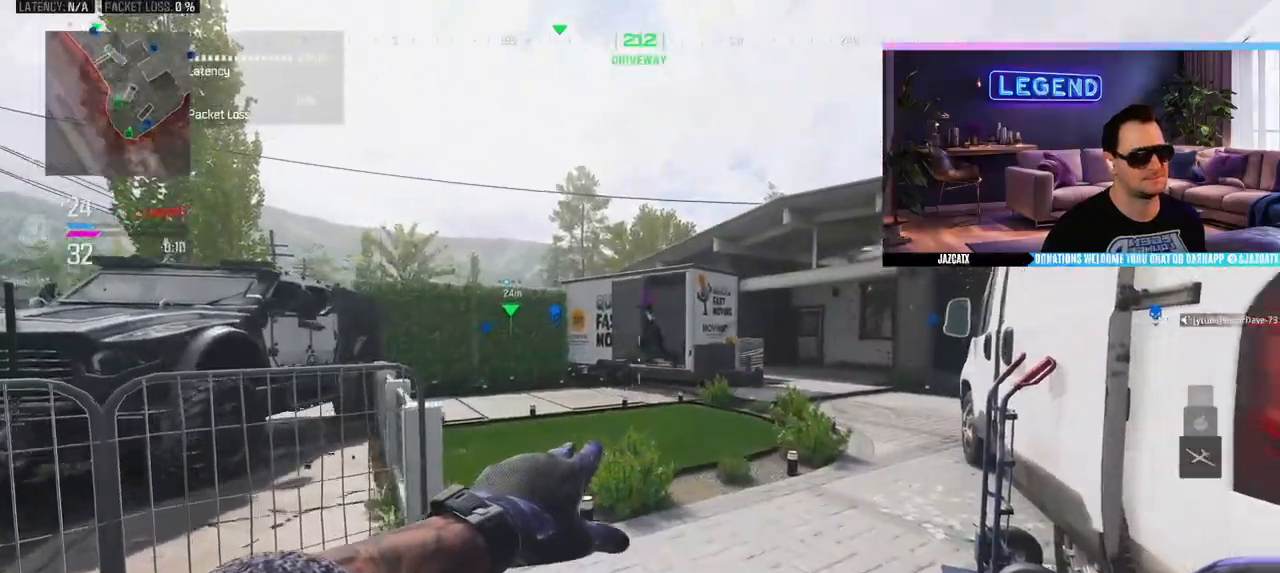
{"buttons": [], "left_stick": "down", "right_stick": "center", "events": [[50, "R1", "up"], [200, "left_stick", "down"], [350, "R1", "down"], [450, "R1", "up"]]}
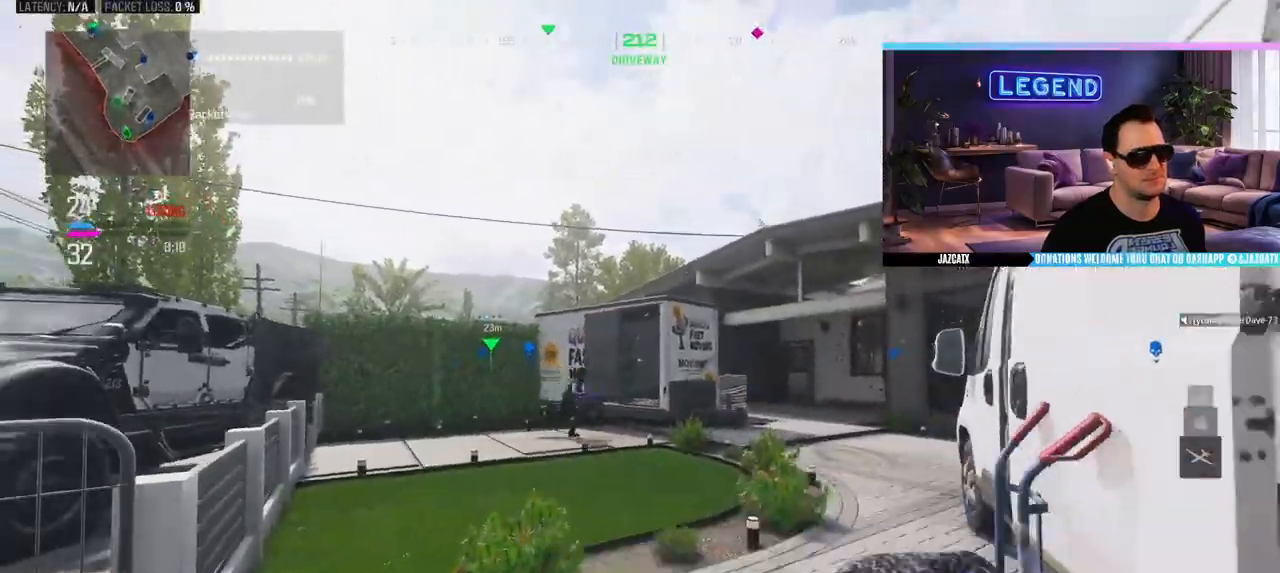
{"buttons": ["L2", "R2"], "left_stick": "left", "right_stick": "down"}
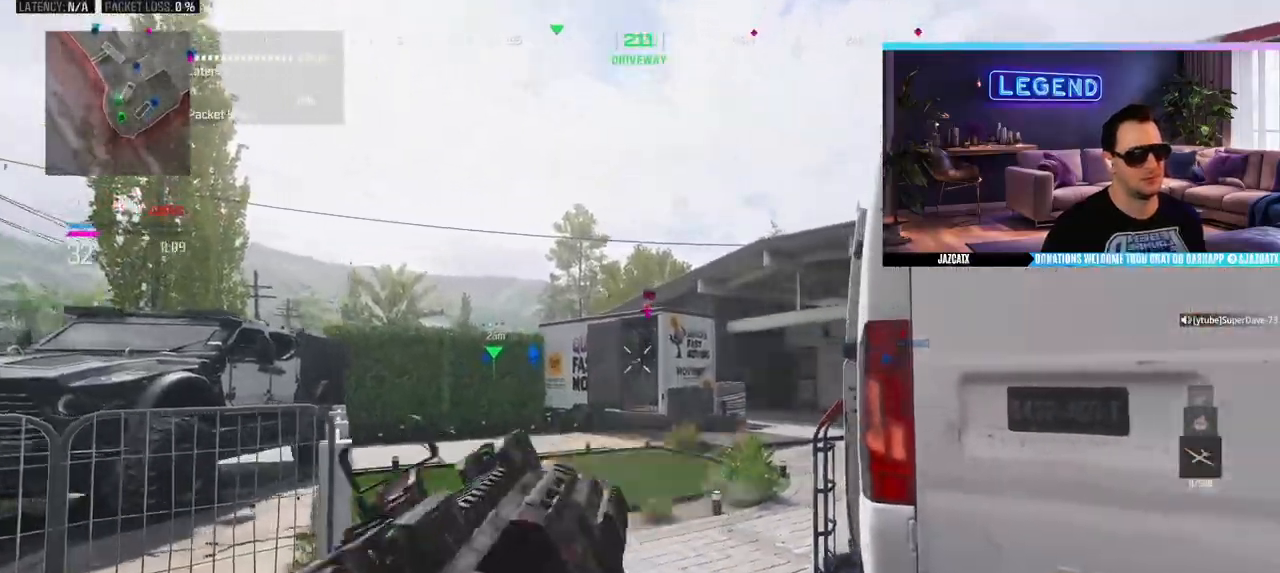
{"buttons": ["L2", "R2"], "left_stick": "left", "right_stick": "down", "events": []}
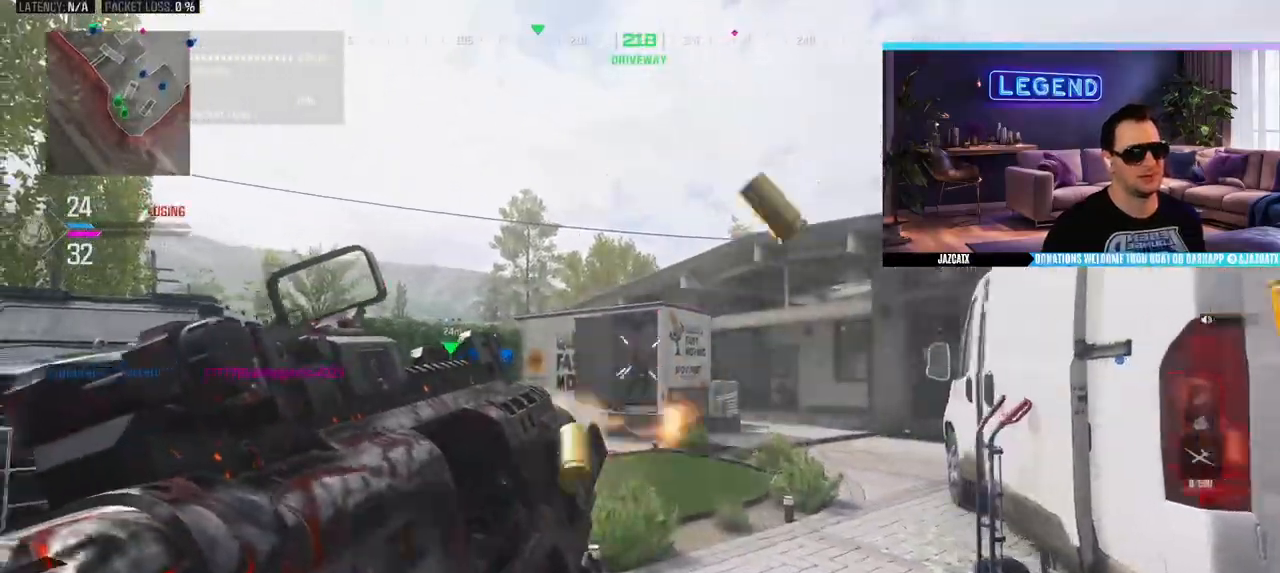
{"buttons": ["R2"], "left_stick": "right", "right_stick": "center", "events": [[183, "left_stick", "center"], [367, "left_stick", "right"], [433, "L2", "up"], [433, "right_stick", "center"]]}
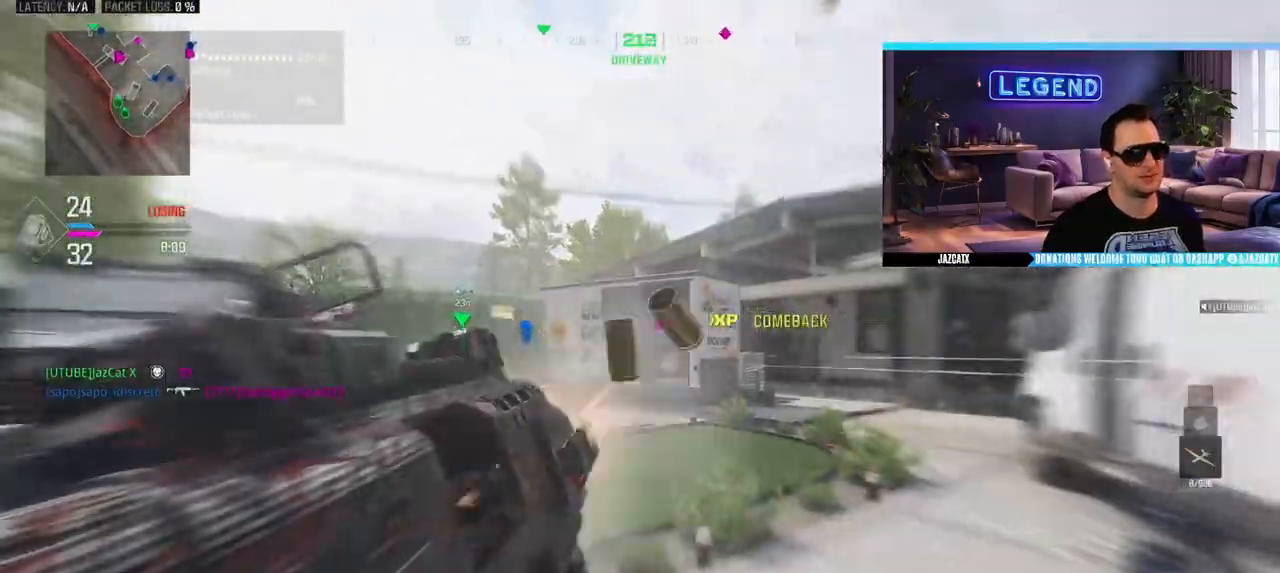
{"buttons": ["L3"], "left_stick": "right", "right_stick": "right", "events": [[17, "R2", "up"], [117, "L3", "down"], [150, "left_stick", "up-right"], [217, "TRIANGLE", "down"], [250, "L3", "up"], [300, "TRIANGLE", "up"], [317, "left_stick", "right"], [417, "R1", "down"], [467, "L3", "down"], [483, "right_stick", "right"], [500, "R1", "up"]]}
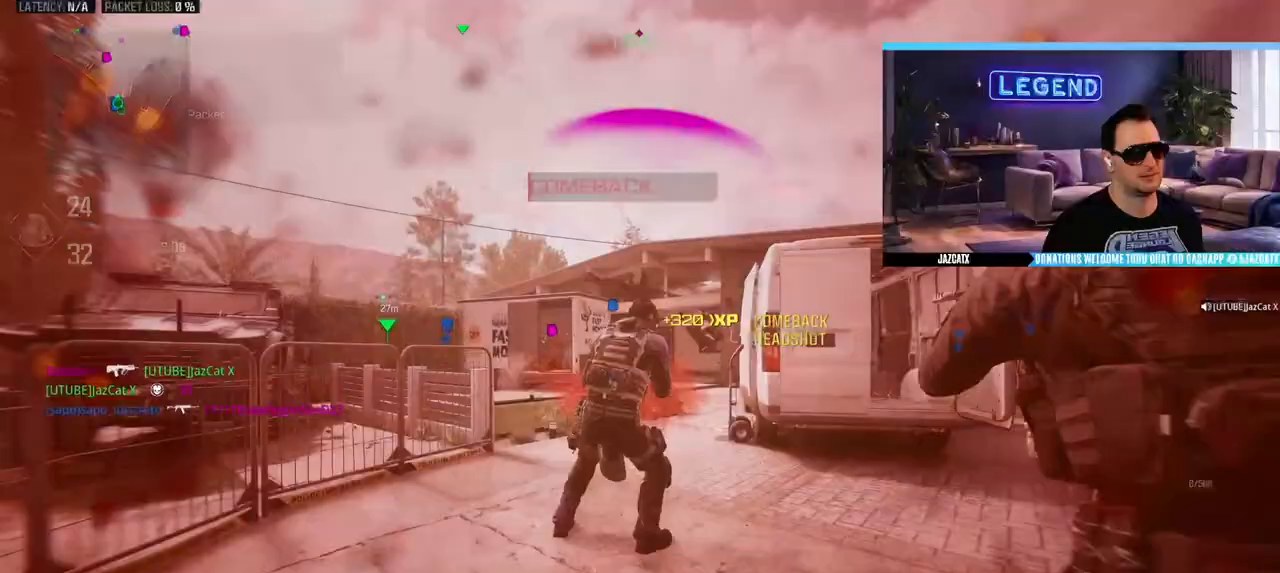
{"buttons": ["CROSS"], "left_stick": "center", "right_stick": "center", "events": [[33, "left_stick", "up-right"], [183, "right_stick", "center"], [233, "L3", "up"], [367, "left_stick", "center"], [433, "CROSS", "down"]]}
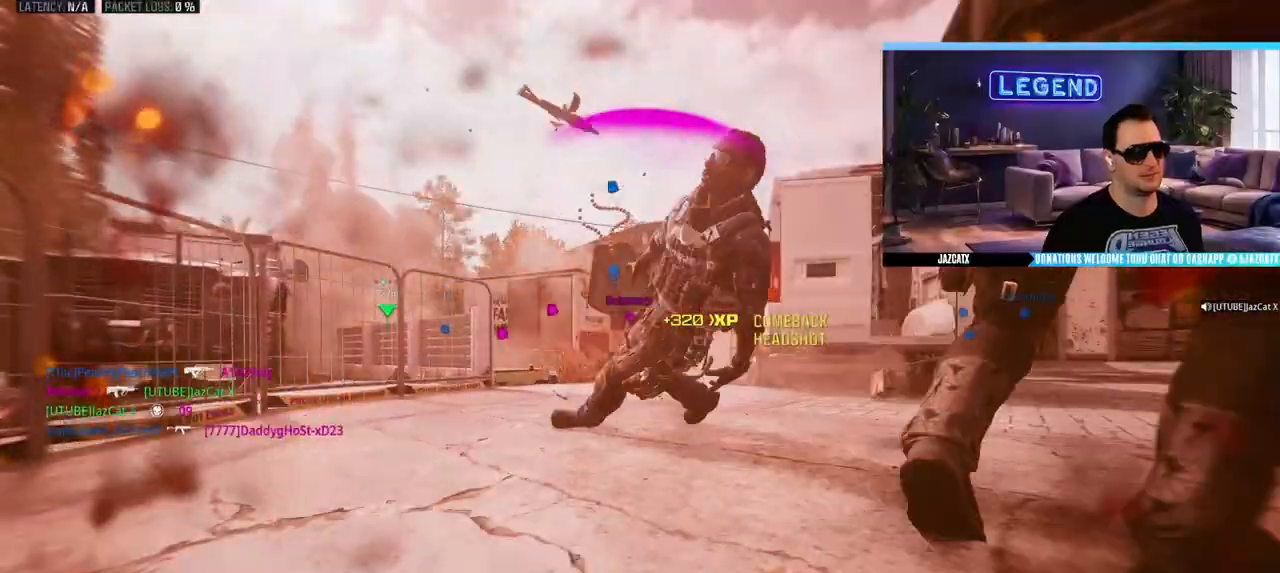
{"buttons": ["R1"], "left_stick": "center", "right_stick": "center", "events": [[50, "CROSS", "up"], [100, "CROSS", "down"], [183, "CROSS", "up"], [217, "R1", "down"], [250, "CROSS", "down"], [483, "CROSS", "up"]]}
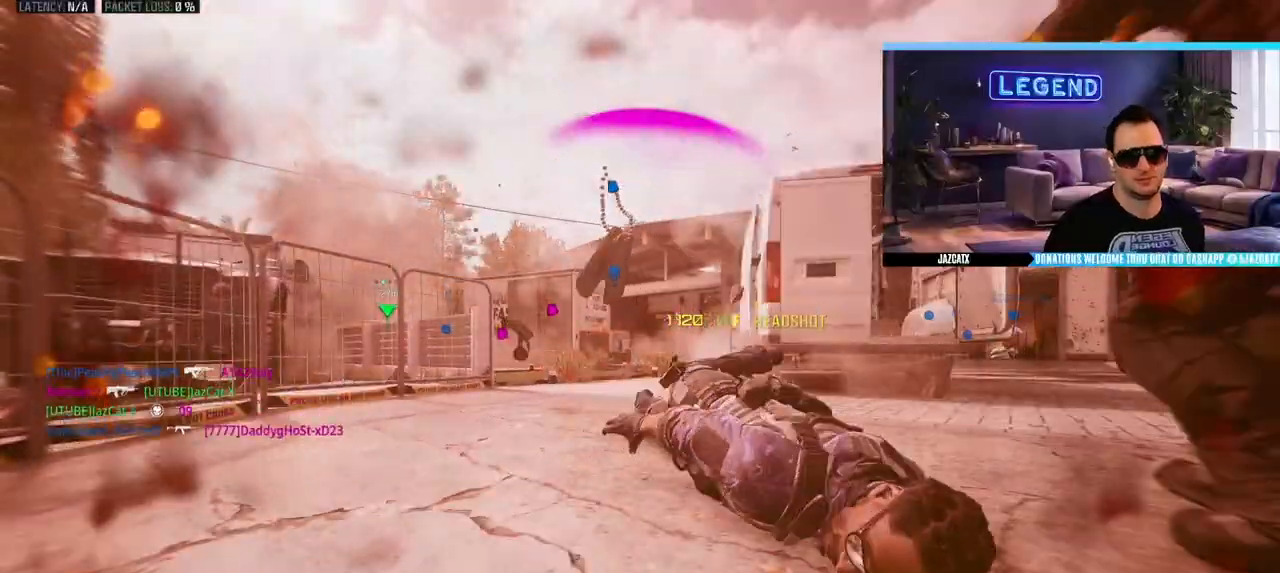
{"buttons": ["CROSS", "L3"], "left_stick": "up", "right_stick": "center", "events": [[50, "CROSS", "down"], [117, "CROSS", "up"], [200, "CROSS", "down"], [267, "CROSS", "up"], [367, "CROSS", "down"], [400, "CROSS", "up"], [433, "L3", "down"], [433, "left_stick", "up"], [467, "R1", "up"], [483, "CROSS", "down"]]}
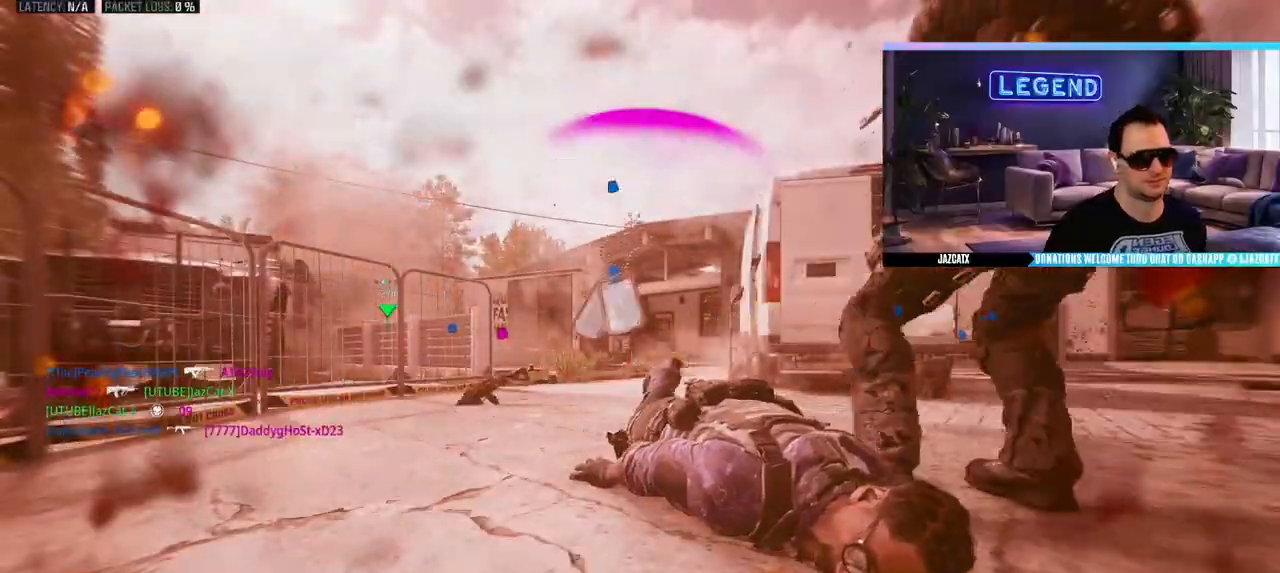
{"buttons": [], "left_stick": "up", "right_stick": "center", "events": [[33, "CROSS", "up"], [67, "L3", "up"], [117, "CROSS", "down"], [133, "L3", "down"], [183, "CROSS", "up"], [250, "CROSS", "down"], [267, "L3", "up"], [317, "CROSS", "up"], [317, "L3", "down"], [400, "TRIANGLE", "down"], [450, "L3", "up"], [500, "TRIANGLE", "up"]]}
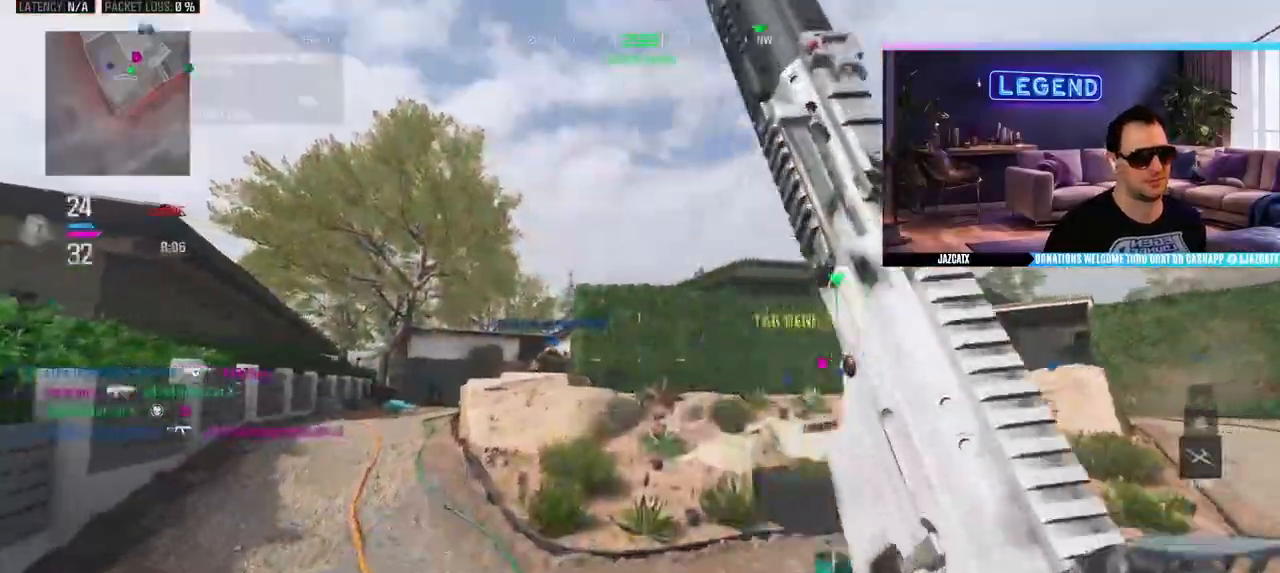
{"buttons": ["L3"], "left_stick": "up", "right_stick": "center", "events": [[17, "L3", "down"], [33, "R1", "down"], [83, "R1", "up"], [167, "L3", "up"], [217, "L3", "down"]]}
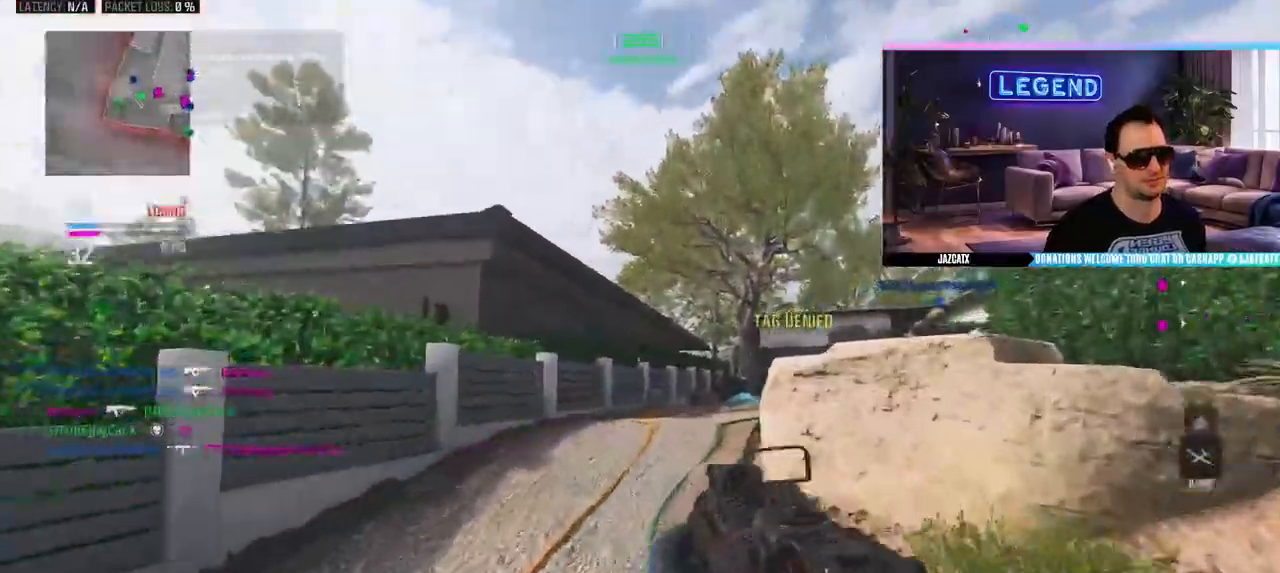
{"buttons": ["L3"], "left_stick": "up", "right_stick": "center", "events": []}
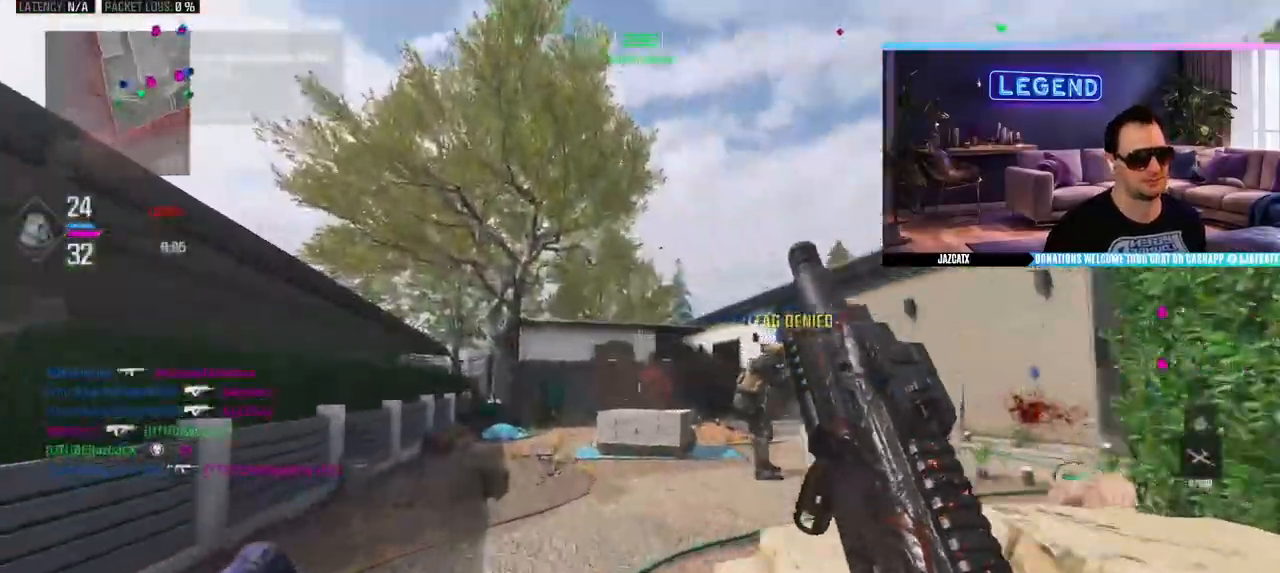
{"buttons": ["L3"], "left_stick": "up", "right_stick": "center", "events": []}
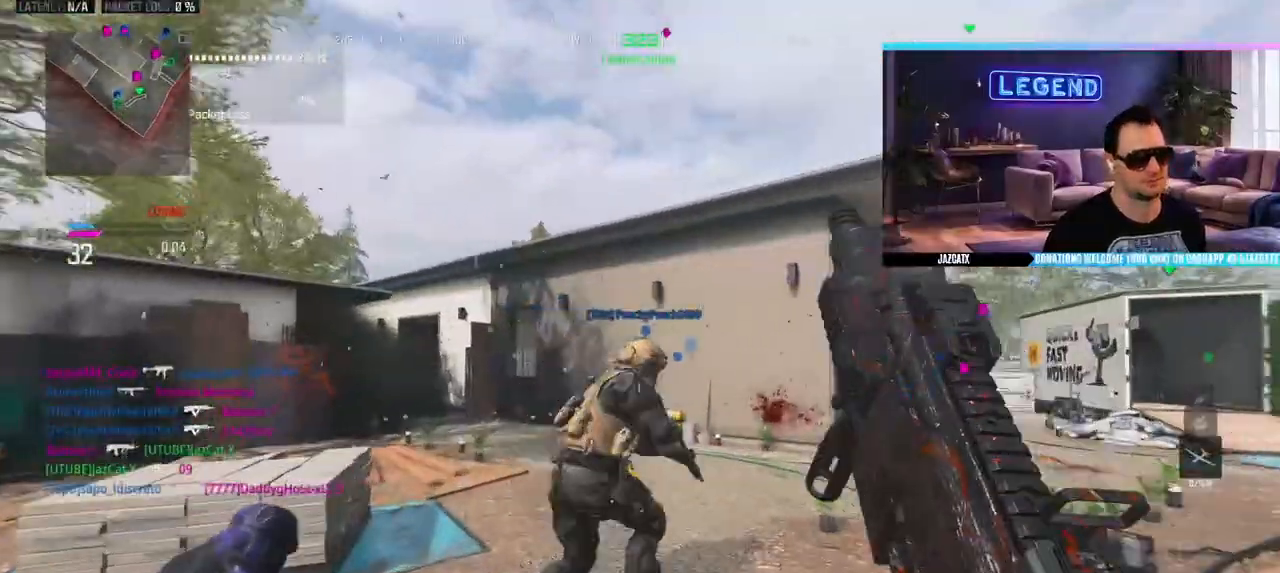
{"buttons": ["L3"], "left_stick": "up", "right_stick": "center"}
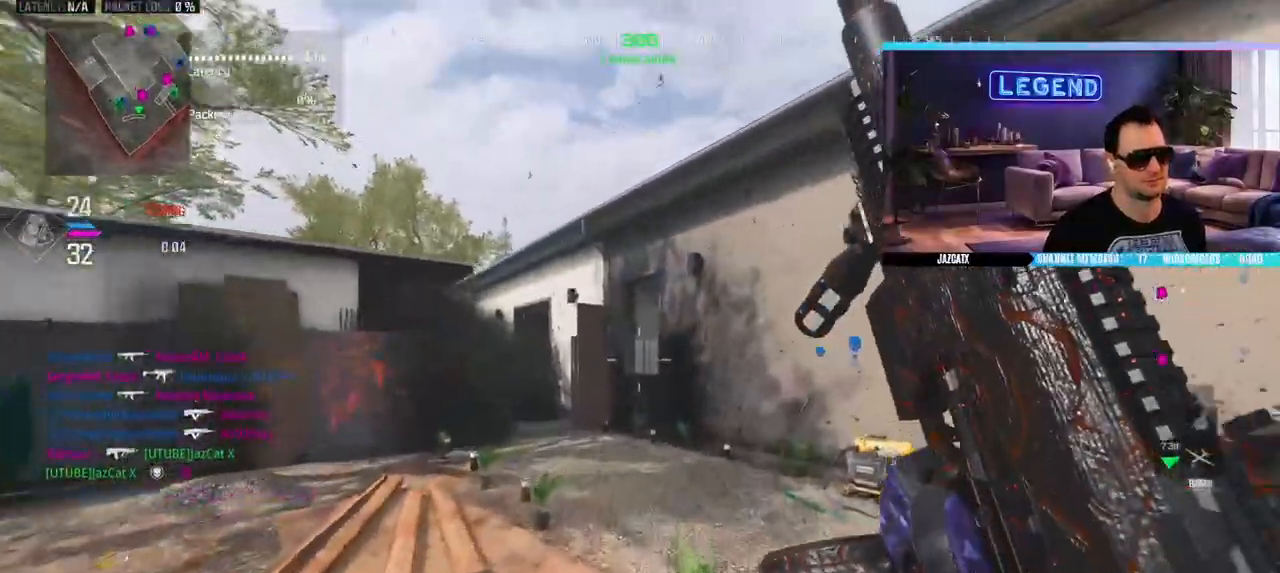
{"buttons": [], "left_stick": "up", "right_stick": "center", "events": [[33, "L3", "up"], [267, "R1", "down"], [483, "R1", "up"]]}
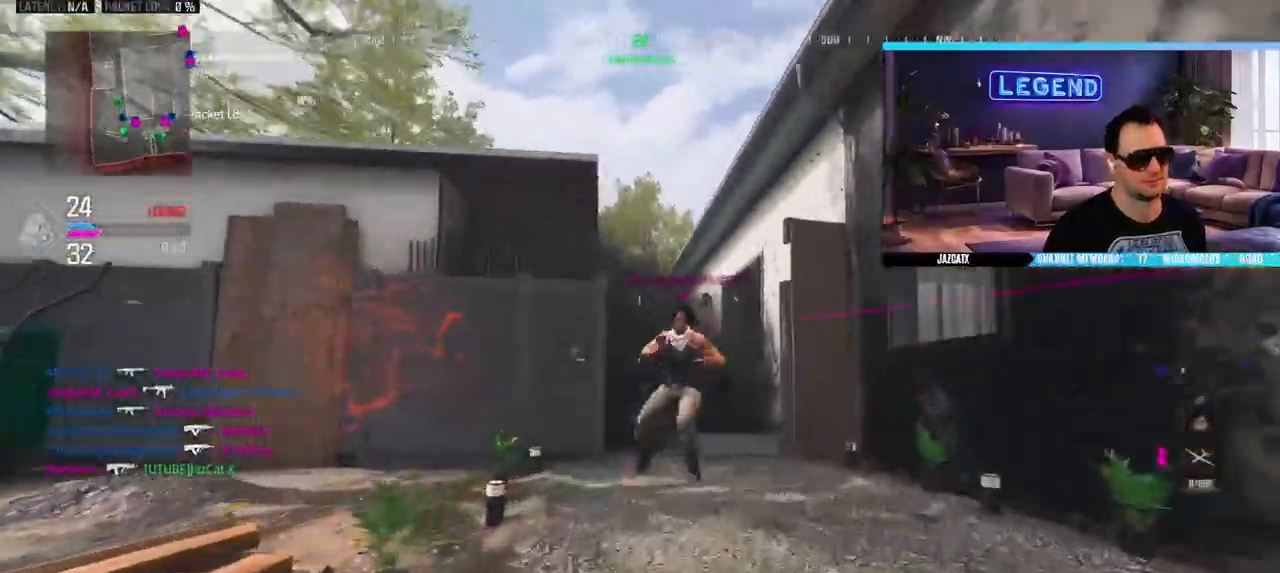
{"buttons": [], "left_stick": "center", "right_stick": "center", "events": [[83, "CIRCLE", "down"], [83, "R1", "down"], [83, "left_stick", "down"], [150, "R1", "up"], [183, "CIRCLE", "up"], [467, "left_stick", "center"]]}
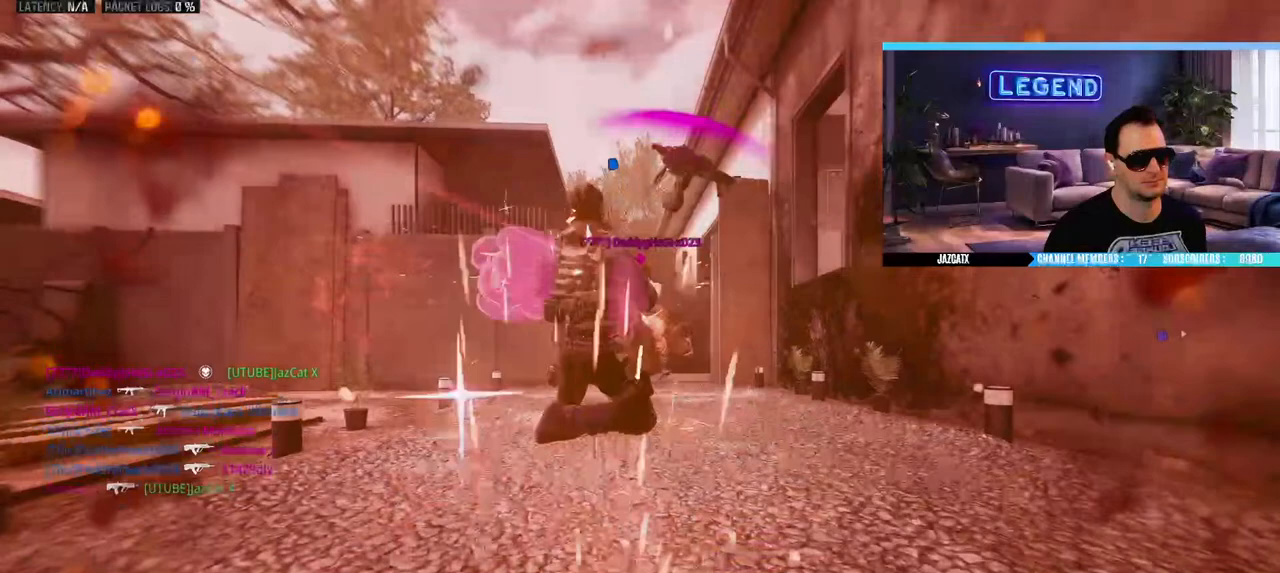
{"buttons": [], "left_stick": "center", "right_stick": "center", "events": [[33, "CIRCLE", "down"], [50, "left_stick", "up-left"], [150, "CIRCLE", "up"], [250, "left_stick", "center"]]}
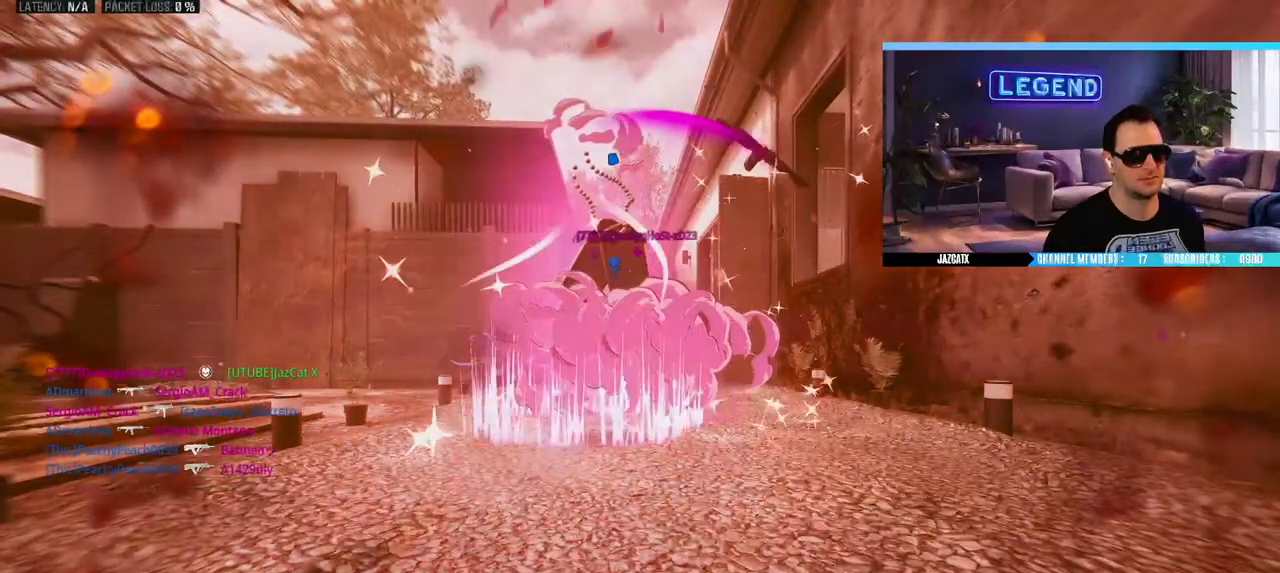
{"buttons": [], "left_stick": "center", "right_stick": "center", "events": [[233, "START", "down"], [350, "START", "up"]]}
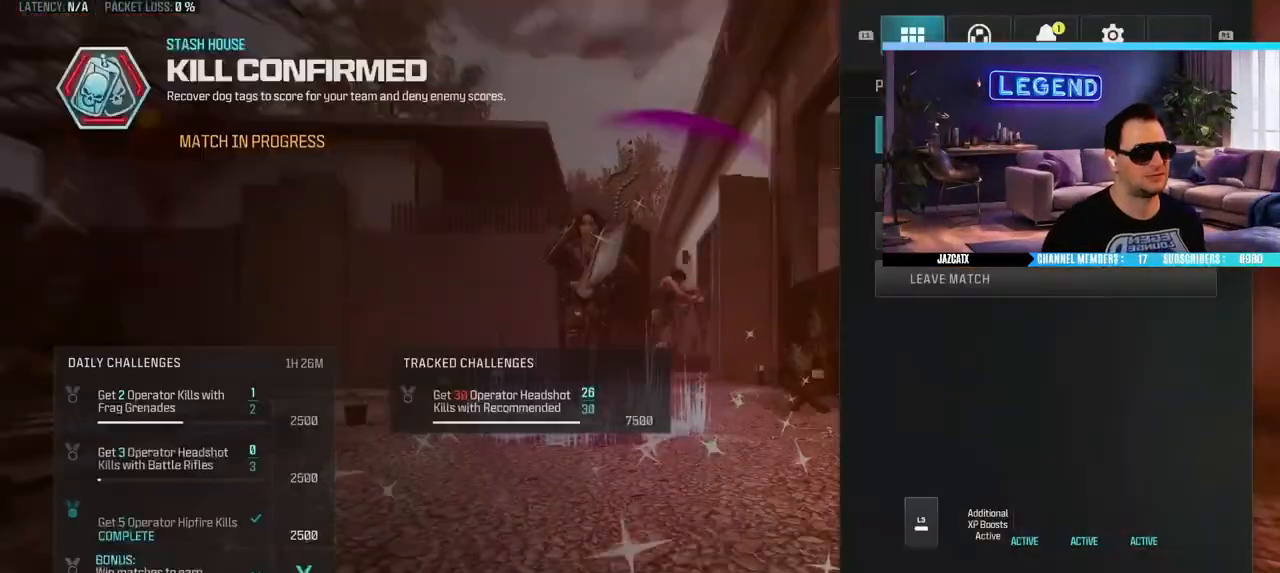
{"buttons": [], "left_stick": "center", "right_stick": "center", "events": [[17, "CIRCLE", "down"], [100, "CIRCLE", "up"]]}